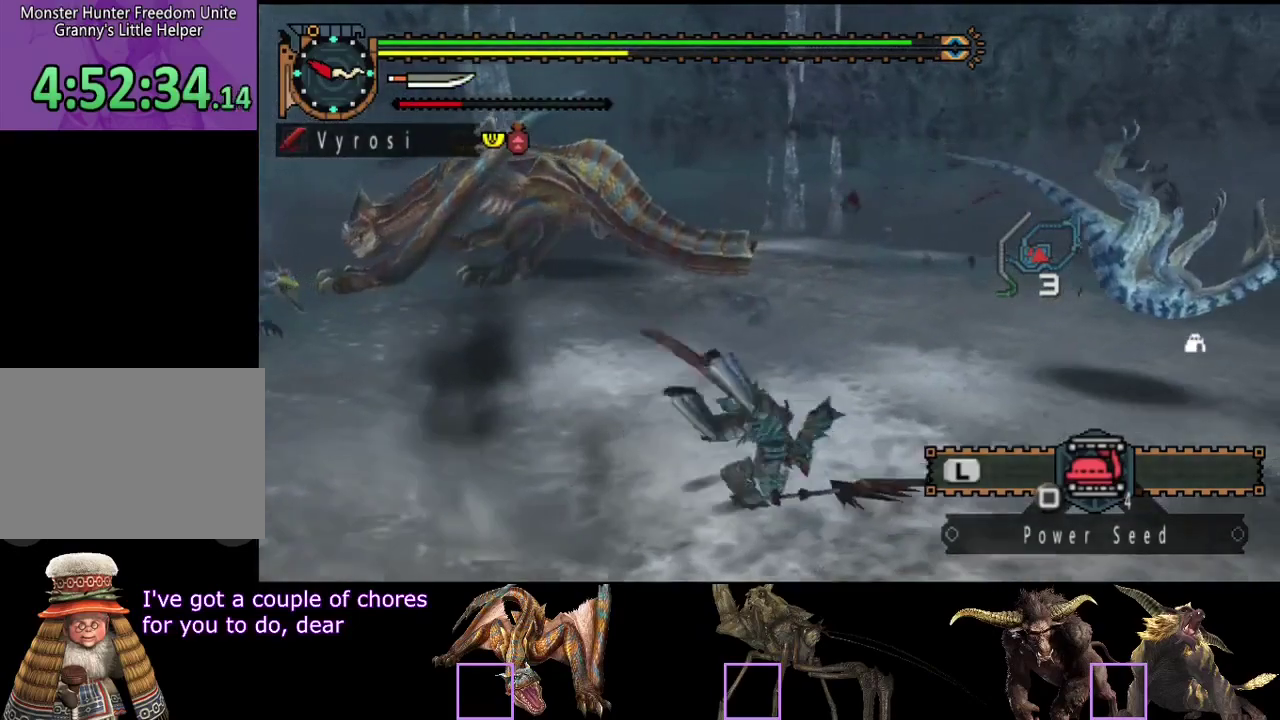
Gameplay with a controller (PlayStation layout); each line is a JSON object with the inputs held at the frame after it. "events" lists button and stick changes between this image and that frame as [ms after this image, input, new state], when the widget could be followed in between. Not read: L3 R3.
{"buttons": [], "left_stick": "right", "right_stick": "center", "events": [[17, "left_stick", "right"], [150, "right_stick", "center"]]}
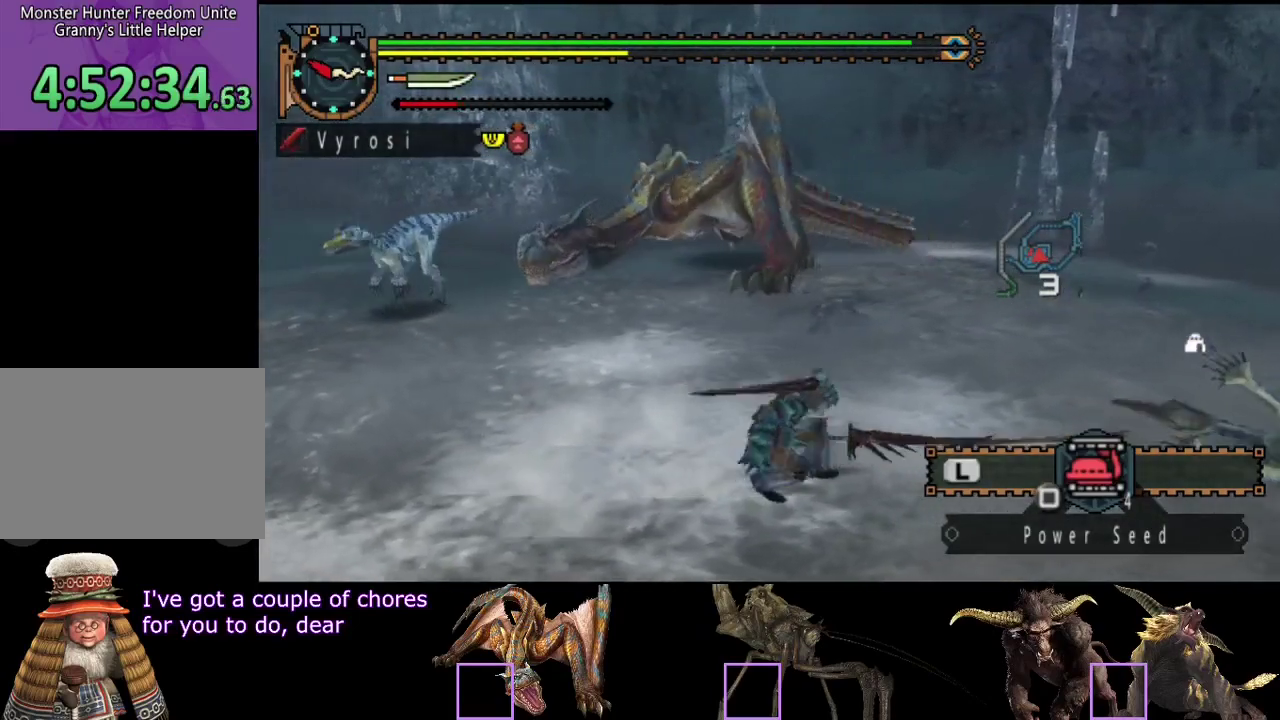
{"buttons": [], "left_stick": "right", "right_stick": "center", "events": []}
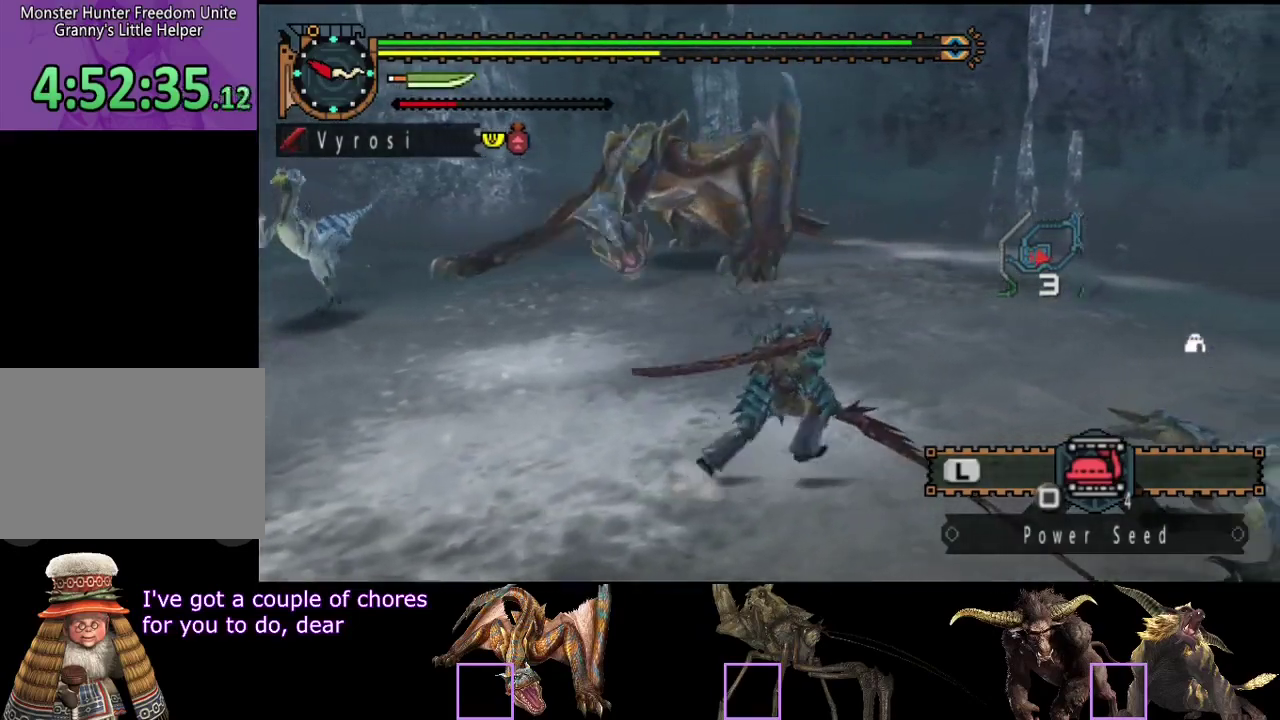
{"buttons": [], "left_stick": "right", "right_stick": "center", "events": [[133, "right_stick", "left"], [300, "right_stick", "center"]]}
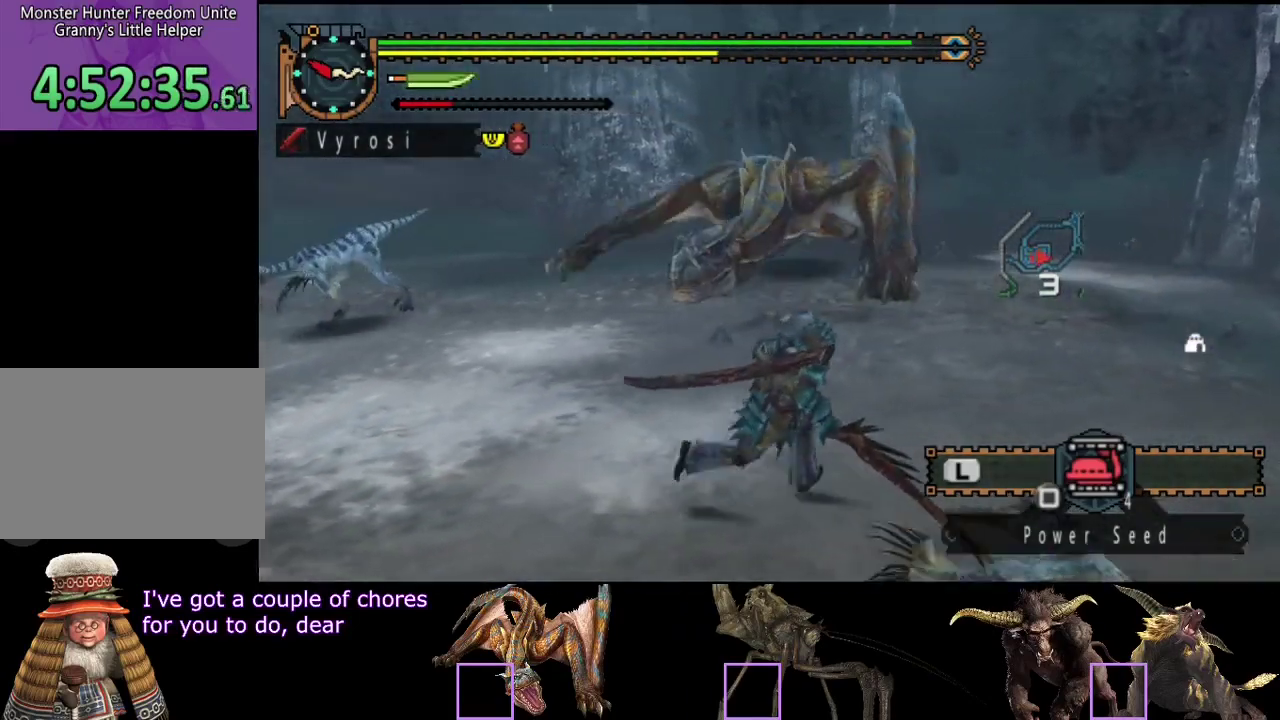
{"buttons": [], "left_stick": "right", "right_stick": "center", "events": []}
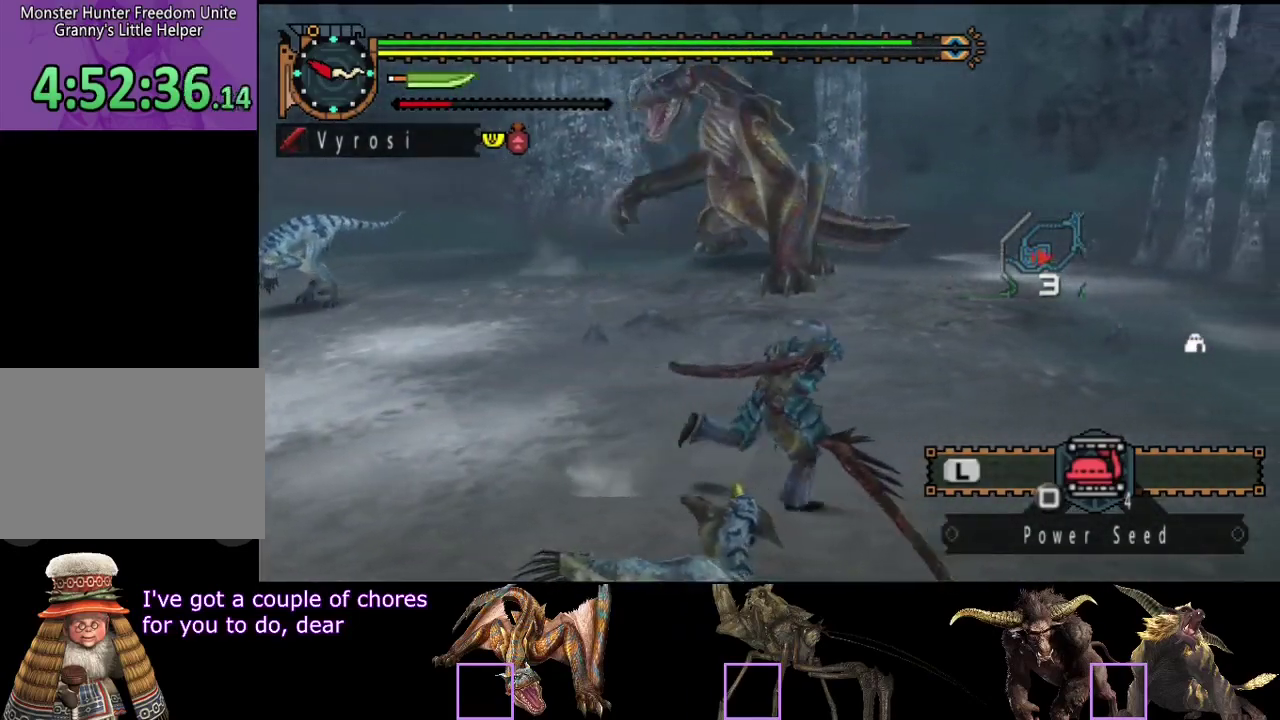
{"buttons": [], "left_stick": "right", "right_stick": "left", "events": [[217, "SQUARE", "down"], [317, "SQUARE", "up"], [483, "right_stick", "left"]]}
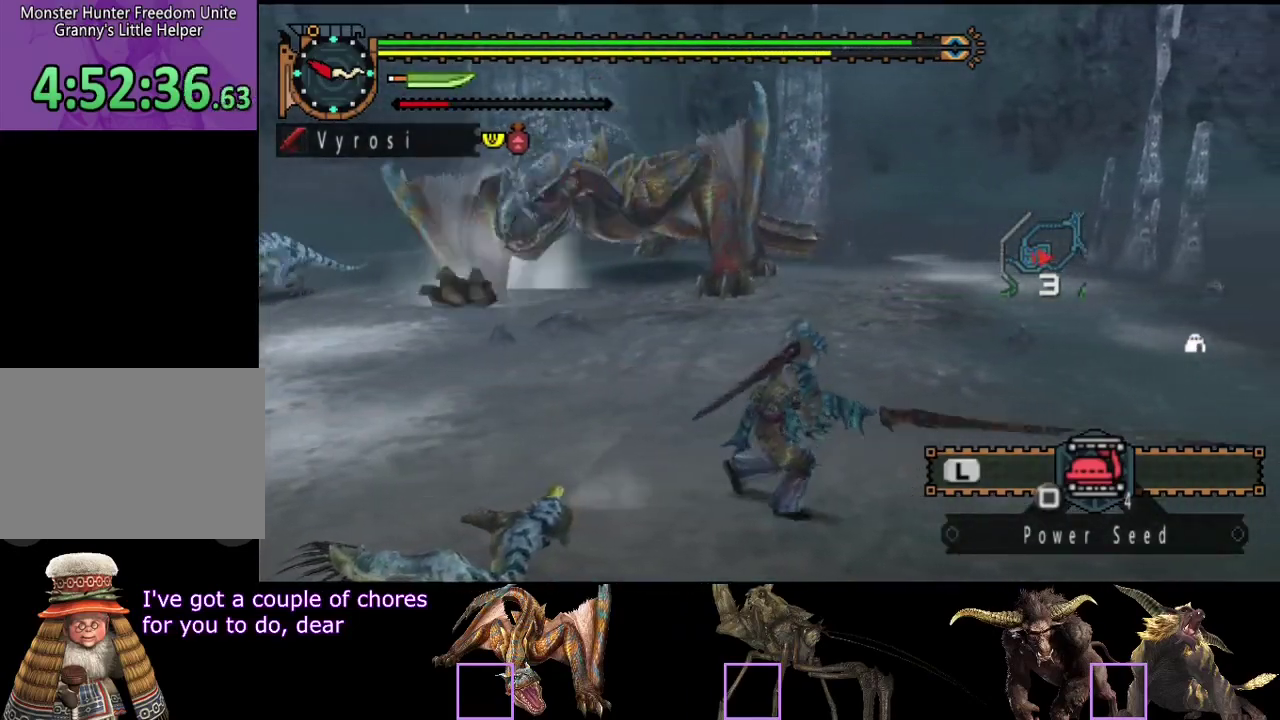
{"buttons": [], "left_stick": "center", "right_stick": "left", "events": [[50, "left_stick", "center"], [250, "right_stick", "center"], [483, "right_stick", "left"]]}
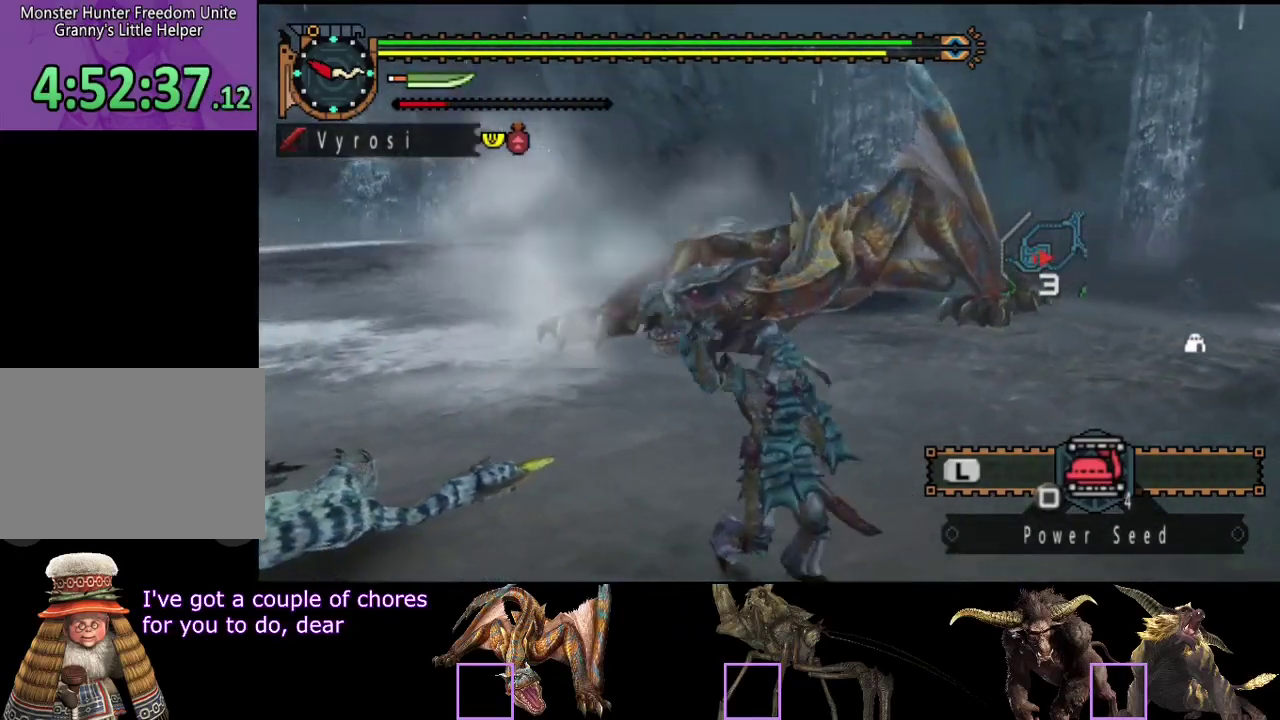
{"buttons": [], "left_stick": "up-left", "right_stick": "center", "events": [[117, "right_stick", "center"], [217, "left_stick", "up-left"]]}
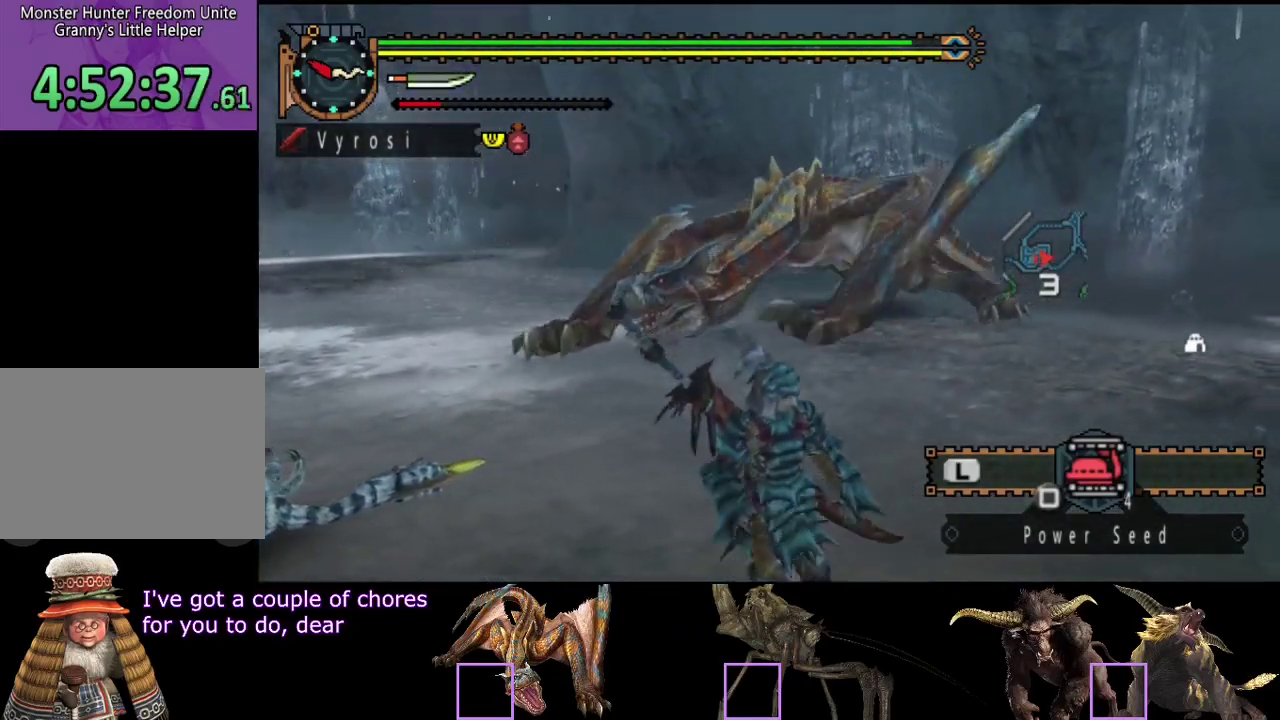
{"buttons": ["R2"], "left_stick": "up-left", "right_stick": "center", "events": [[400, "R2", "down"]]}
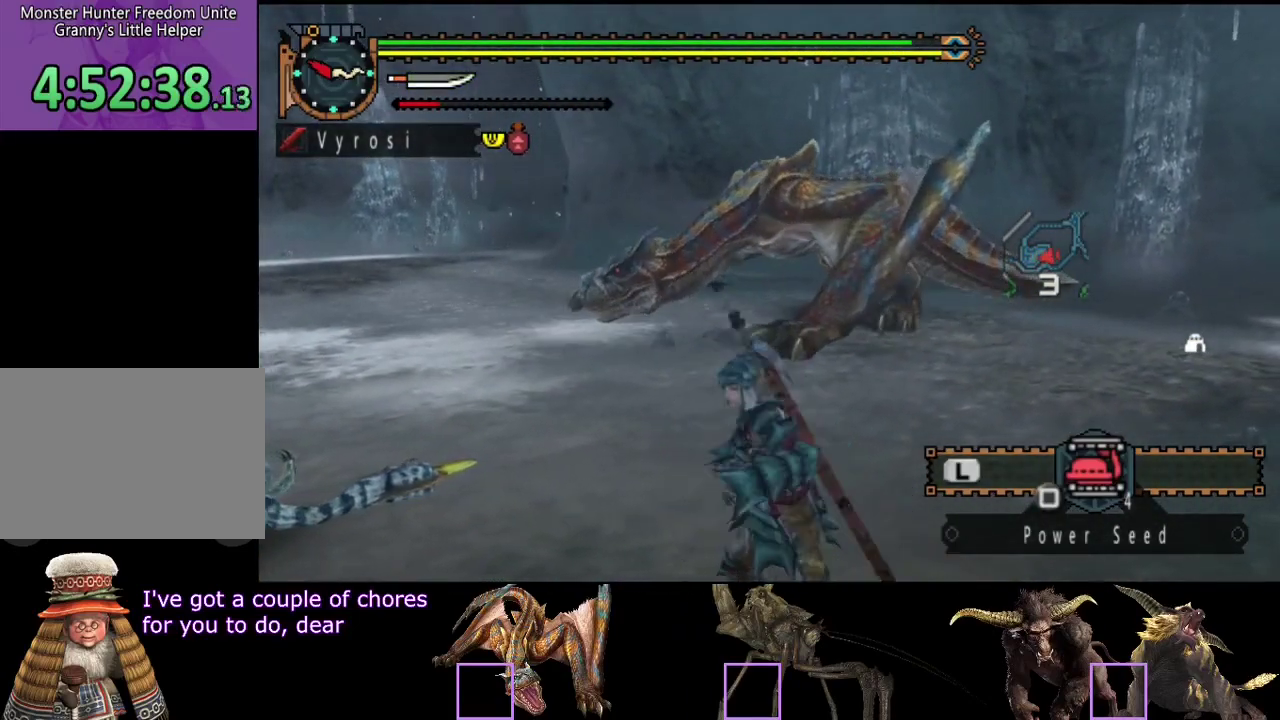
{"buttons": ["R2"], "left_stick": "up-left", "right_stick": "center", "events": []}
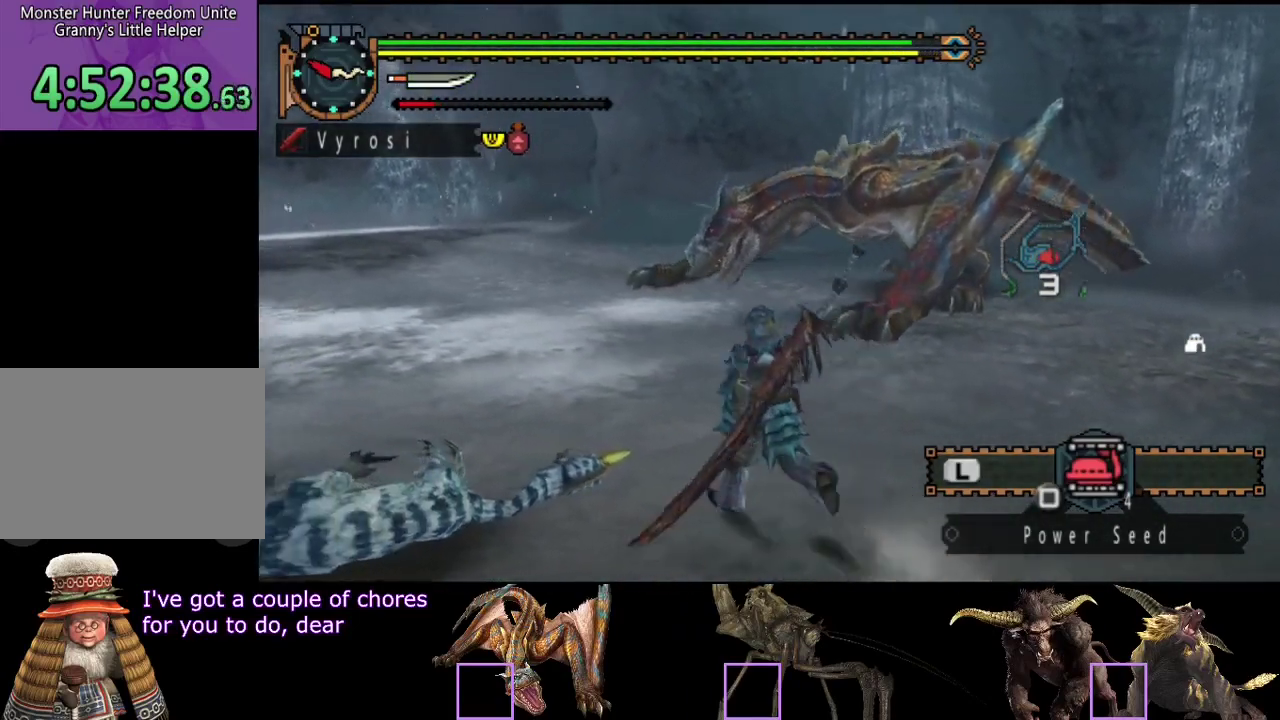
{"buttons": [], "left_stick": "up", "right_stick": "center", "events": [[200, "left_stick", "up"], [300, "TRIANGLE", "down"], [333, "R2", "up"], [400, "TRIANGLE", "up"]]}
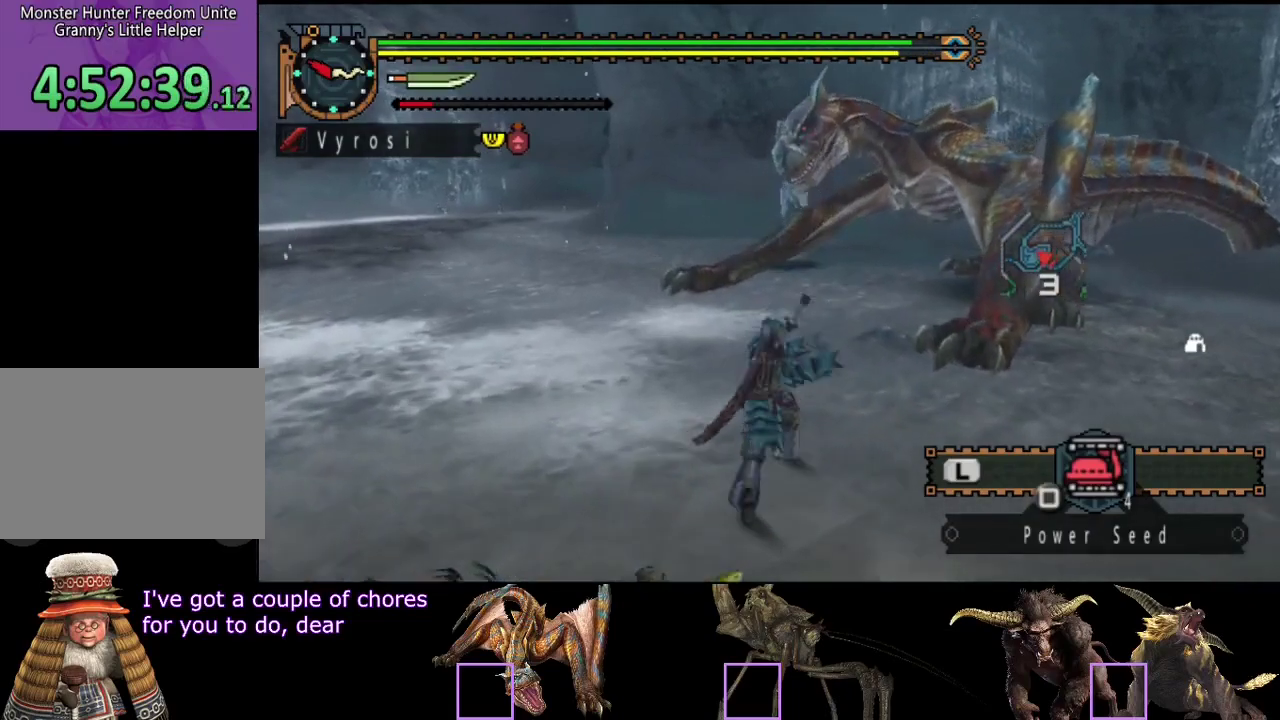
{"buttons": [], "left_stick": "center", "right_stick": "center", "events": [[33, "CIRCLE", "down"], [100, "CIRCLE", "up"], [167, "CIRCLE", "down"], [233, "CIRCLE", "up"], [333, "CIRCLE", "down"], [333, "left_stick", "center"], [400, "CIRCLE", "up"]]}
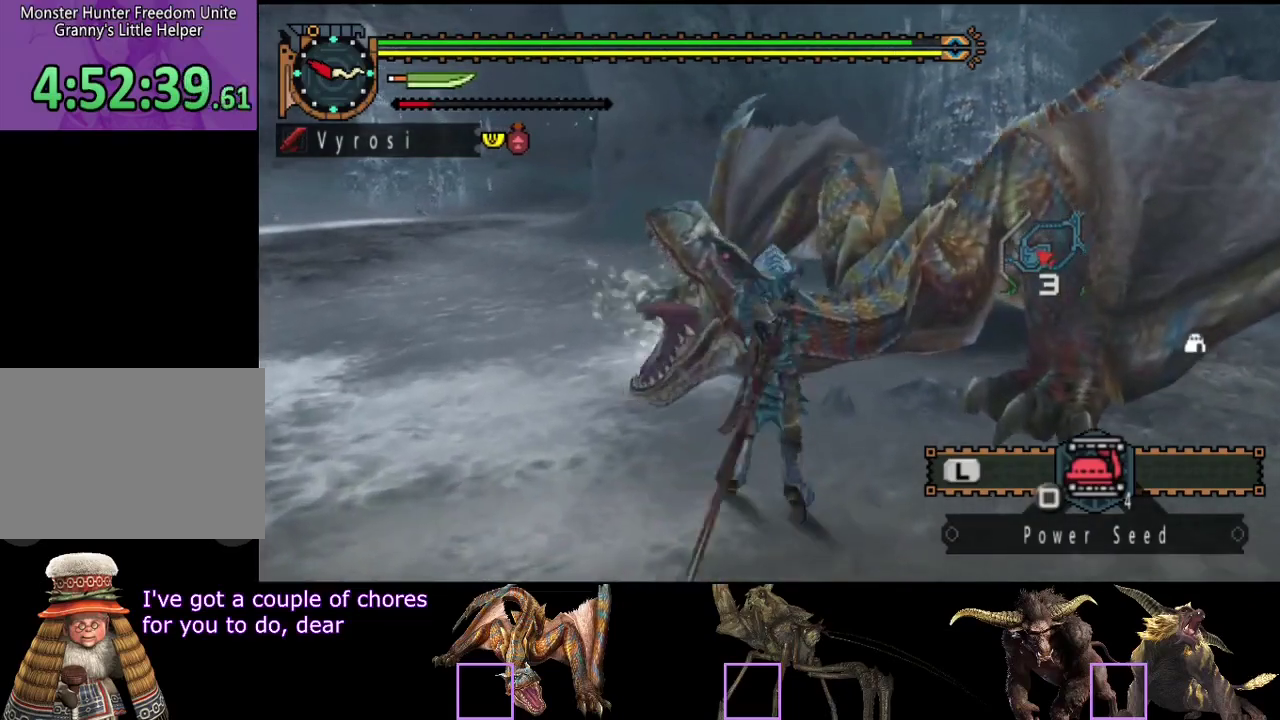
{"buttons": ["CIRCLE"], "left_stick": "center", "right_stick": "center", "events": [[50, "left_stick", "left"], [83, "CIRCLE", "down"], [283, "CIRCLE", "up"], [283, "left_stick", "center"], [350, "CIRCLE", "down"], [417, "CIRCLE", "up"], [483, "CIRCLE", "down"]]}
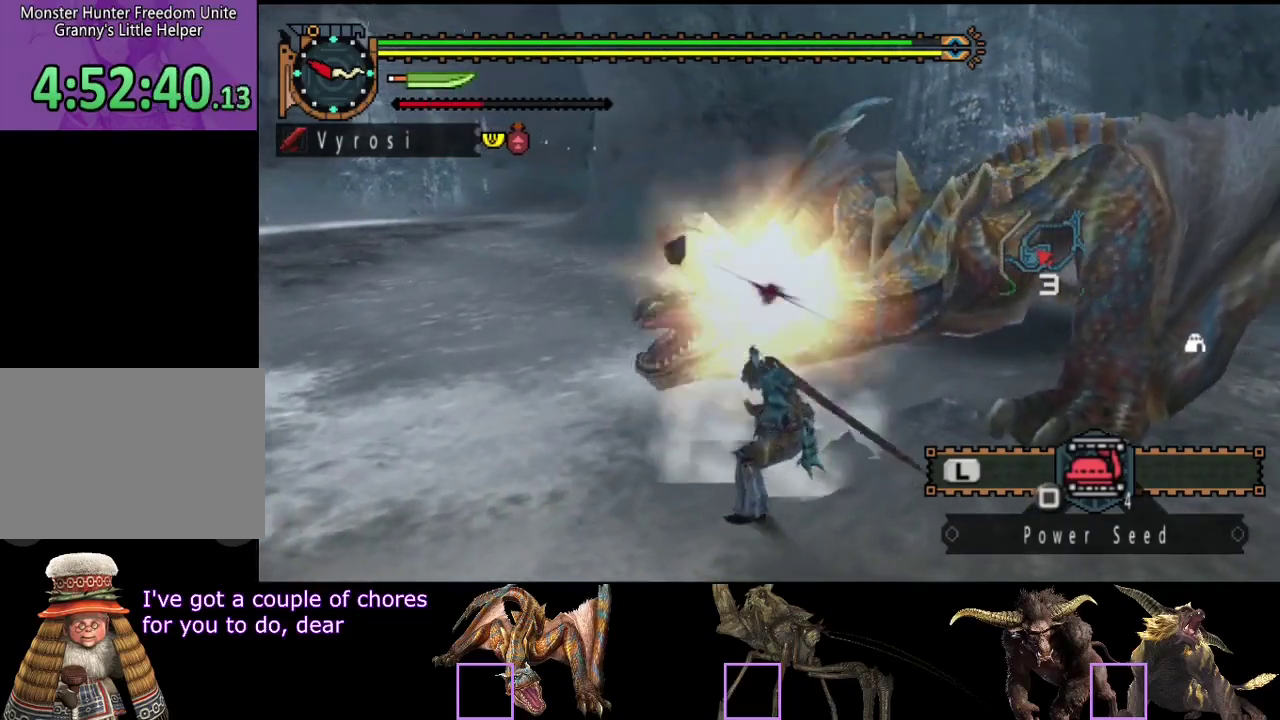
{"buttons": [], "left_stick": "left", "right_stick": "center", "events": [[50, "CIRCLE", "up"], [117, "CIRCLE", "down"], [217, "CIRCLE", "up"], [283, "CIRCLE", "down"], [383, "CIRCLE", "up"], [450, "left_stick", "left"]]}
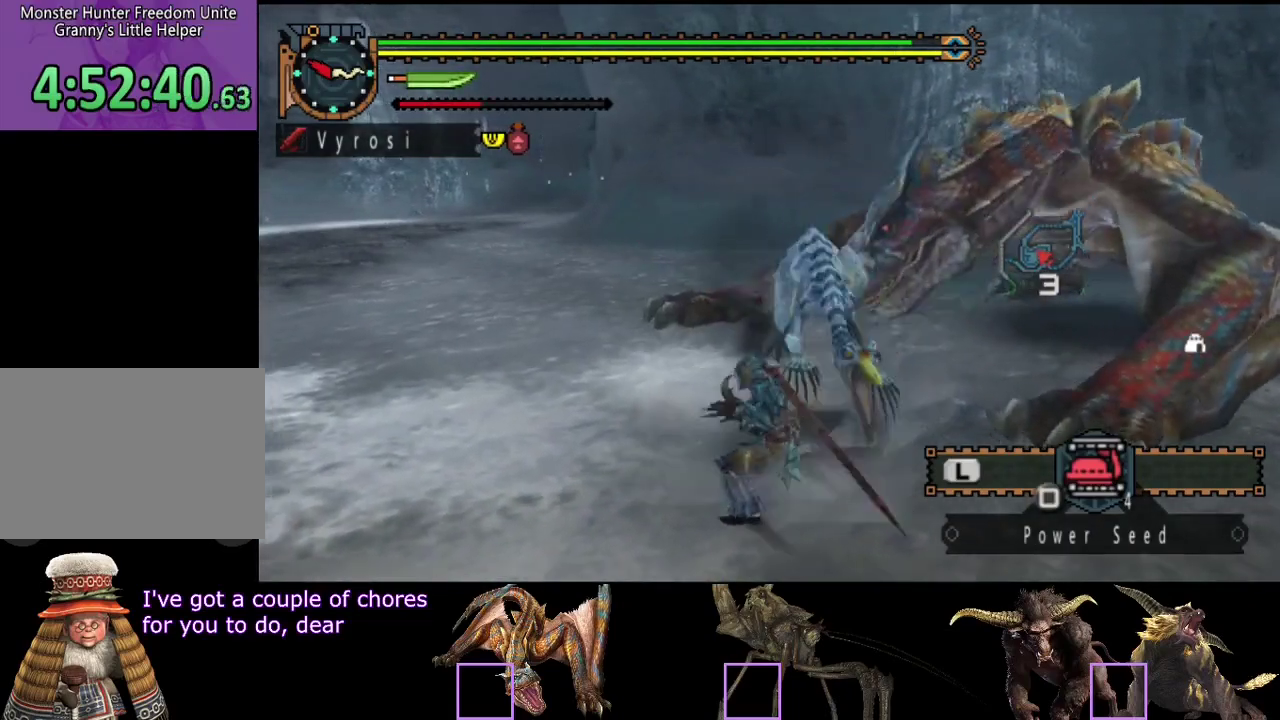
{"buttons": [], "left_stick": "right", "right_stick": "center", "events": [[83, "R2", "down"], [150, "R2", "up"], [150, "left_stick", "center"], [250, "R2", "down"], [317, "R2", "up"], [383, "R2", "down"], [433, "R2", "up"], [467, "left_stick", "right"]]}
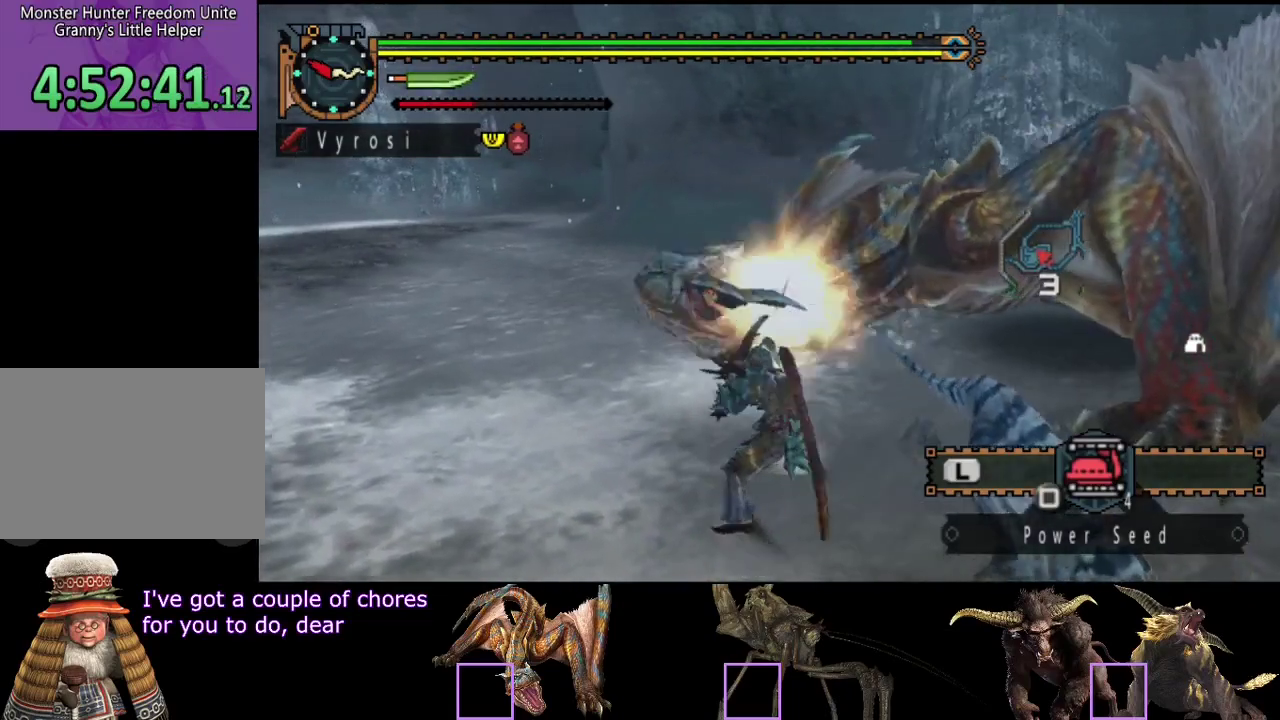
{"buttons": [], "left_stick": "center", "right_stick": "center", "events": [[33, "R2", "down"], [67, "left_stick", "center"], [233, "R2", "up"]]}
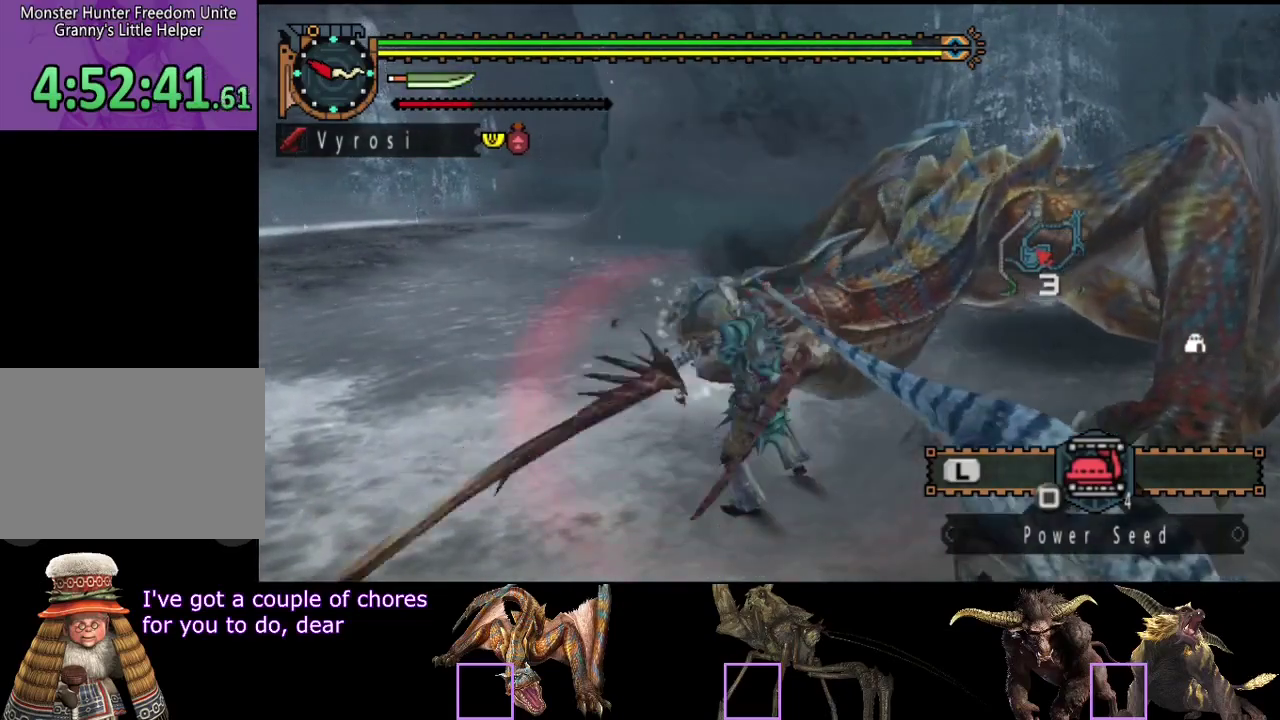
{"buttons": ["R2"], "left_stick": "center", "right_stick": "center", "events": [[33, "R2", "down"], [100, "R2", "up"], [200, "R2", "down"], [267, "R2", "up"], [333, "R2", "down"], [400, "R2", "up"], [467, "R2", "down"]]}
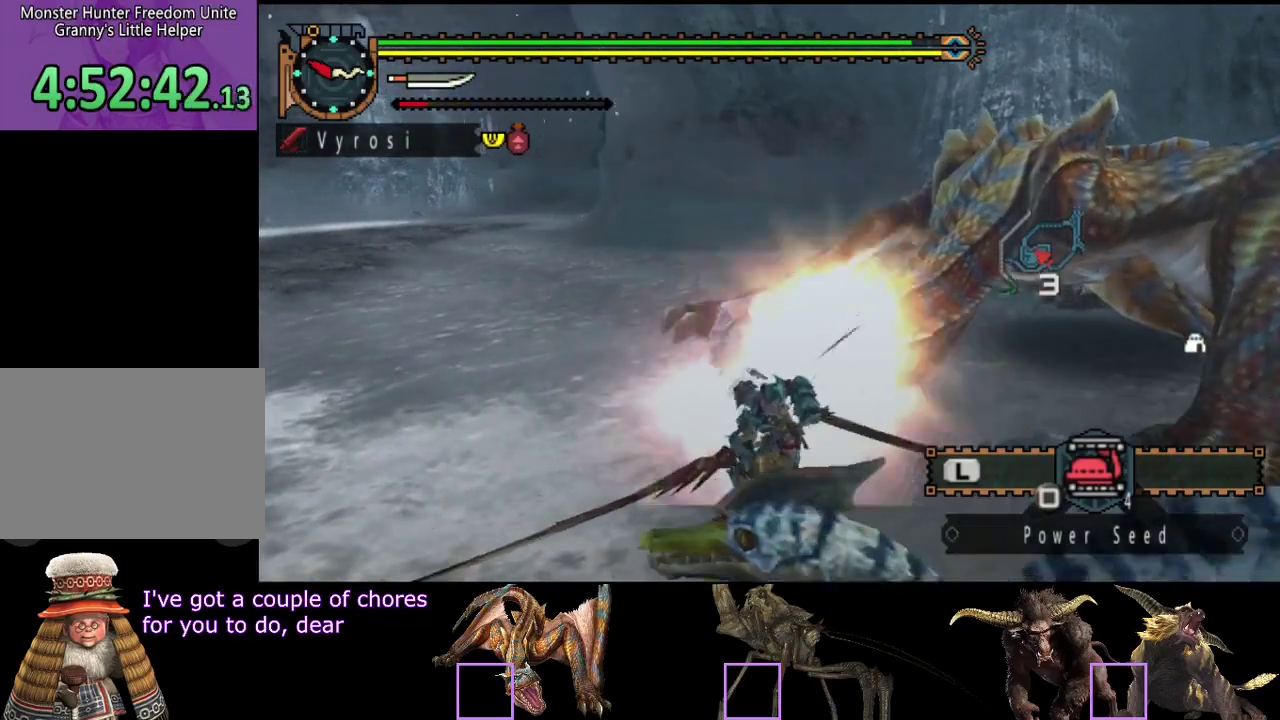
{"buttons": [], "left_stick": "up", "right_stick": "center", "events": [[67, "R2", "up"], [67, "right_stick", "right"], [133, "R2", "down"], [133, "right_stick", "center"], [200, "R2", "up"], [333, "left_stick", "right"], [417, "left_stick", "up"]]}
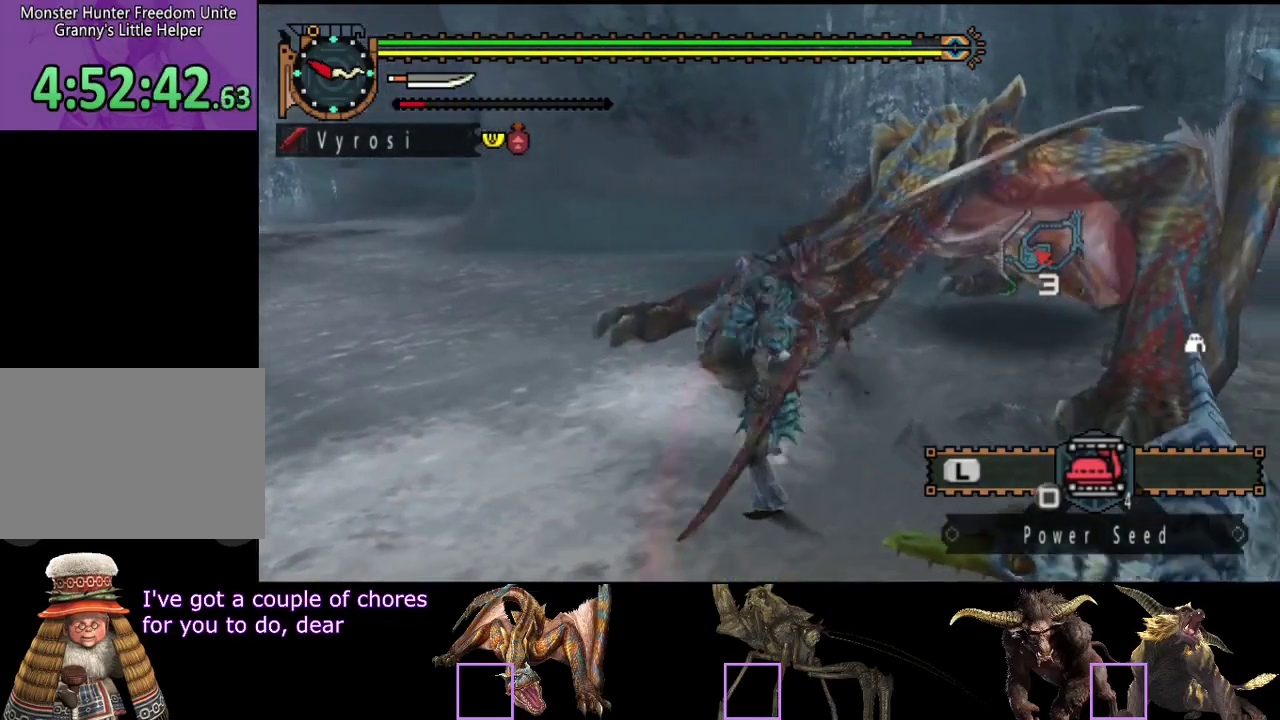
{"buttons": [], "left_stick": "up", "right_stick": "center", "events": [[50, "CIRCLE", "down"], [83, "TRIANGLE", "down"], [183, "CIRCLE", "up"], [183, "TRIANGLE", "up"], [250, "CIRCLE", "down"], [250, "TRIANGLE", "down"], [450, "TRIANGLE", "up"], [483, "CIRCLE", "up"]]}
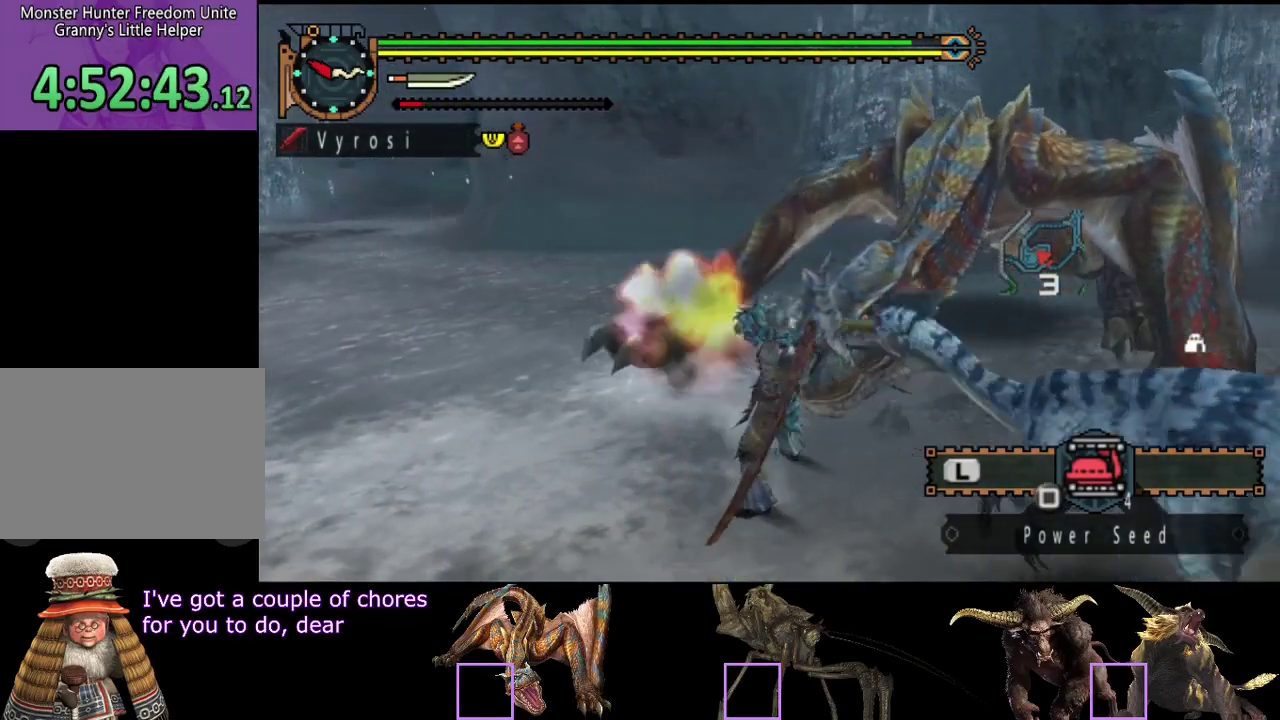
{"buttons": ["CIRCLE", "TRIANGLE"], "left_stick": "center", "right_stick": "center", "events": [[17, "CIRCLE", "down"], [17, "TRIANGLE", "down"], [17, "left_stick", "up-right"], [83, "CIRCLE", "up"], [83, "TRIANGLE", "up"], [150, "CIRCLE", "down"], [150, "TRIANGLE", "down"], [250, "left_stick", "center"], [417, "TRIANGLE", "up"], [483, "TRIANGLE", "down"]]}
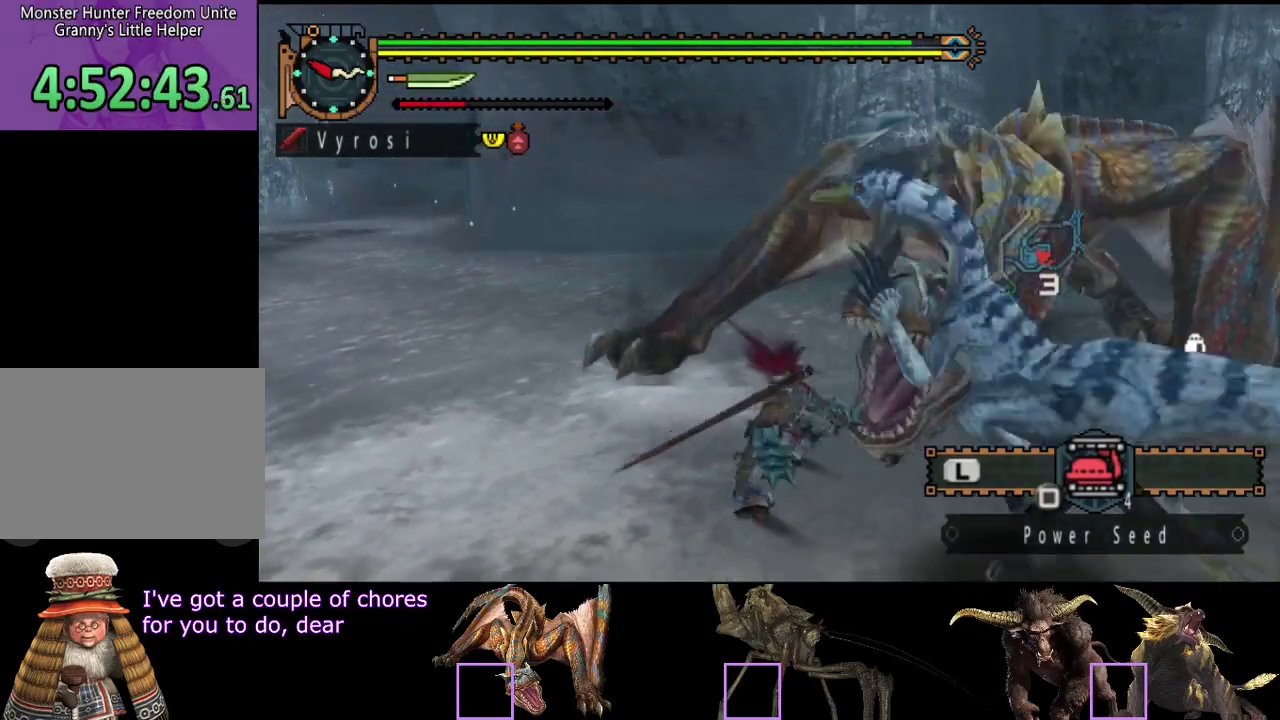
{"buttons": [], "left_stick": "up", "right_stick": "center", "events": [[50, "CIRCLE", "up"], [50, "TRIANGLE", "up"], [283, "left_stick", "up"]]}
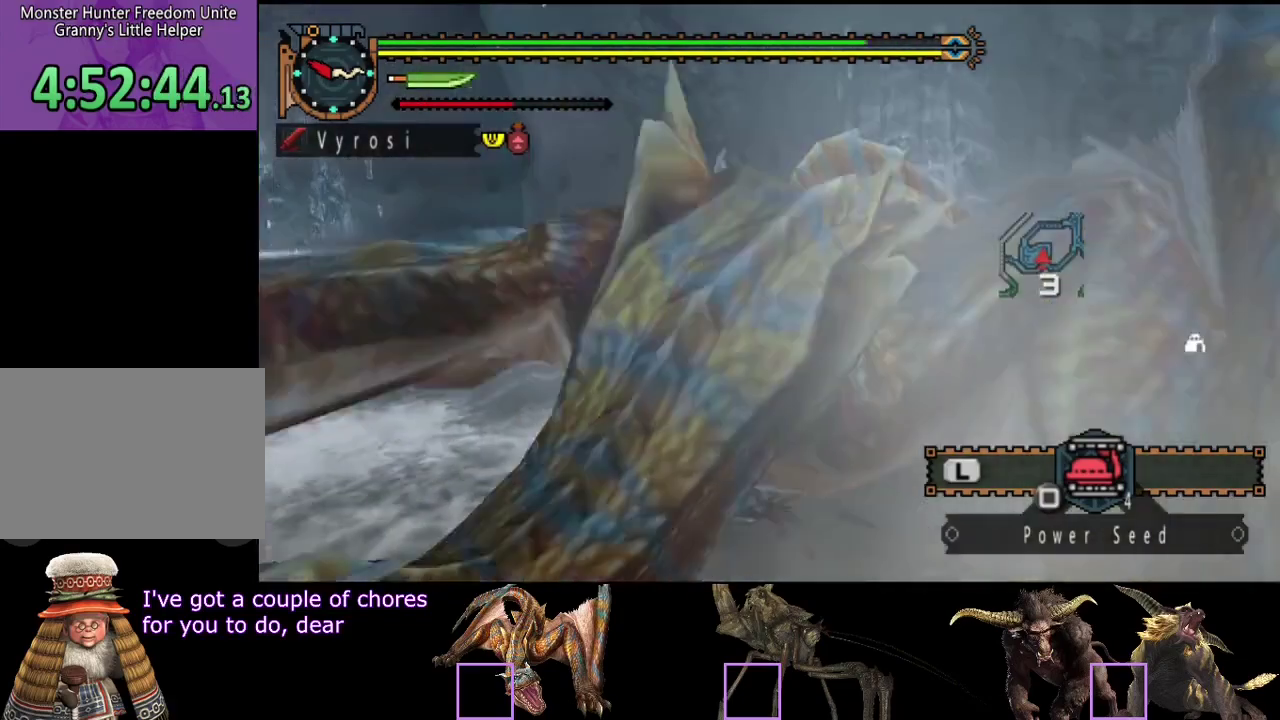
{"buttons": [], "left_stick": "center", "right_stick": "left", "events": [[300, "left_stick", "center"], [333, "right_stick", "up-left"], [433, "right_stick", "left"]]}
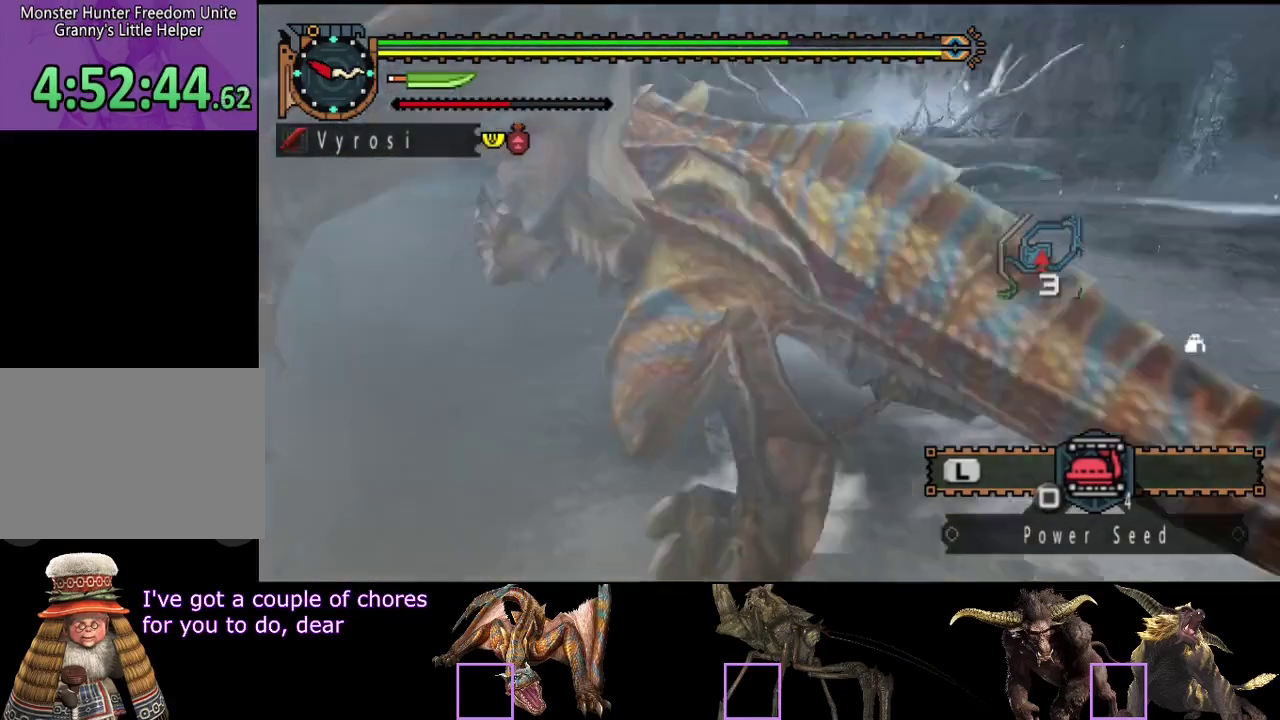
{"buttons": [], "left_stick": "center", "right_stick": "right", "events": [[200, "right_stick", "center"], [467, "right_stick", "right"]]}
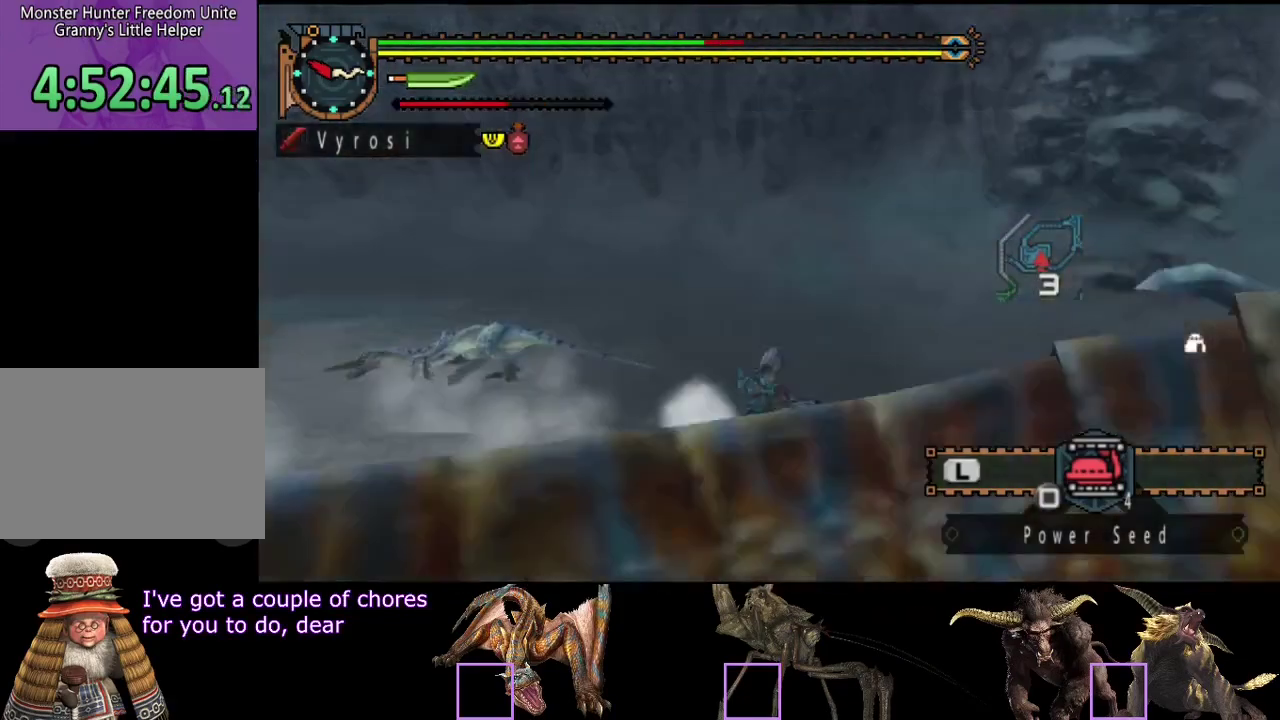
{"buttons": [], "left_stick": "center", "right_stick": "center", "events": [[450, "right_stick", "center"]]}
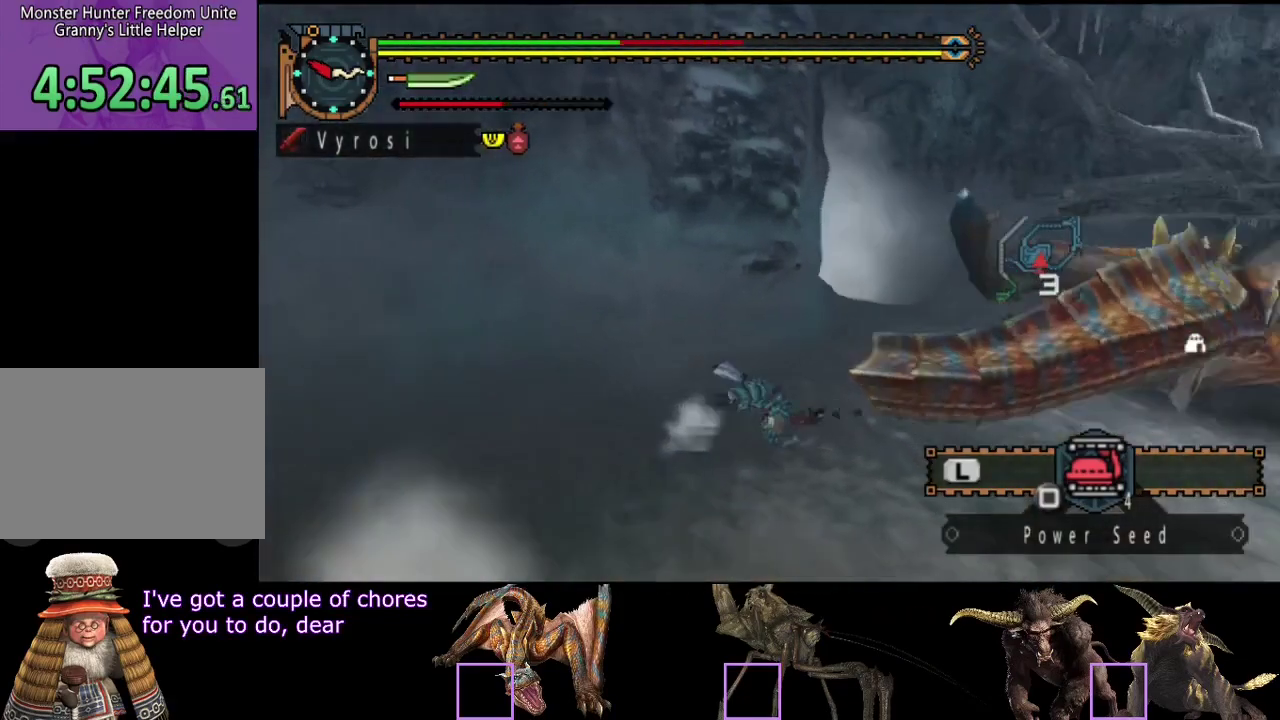
{"buttons": [], "left_stick": "down-right", "right_stick": "center", "events": [[150, "left_stick", "down-right"], [183, "right_stick", "right"], [283, "right_stick", "center"]]}
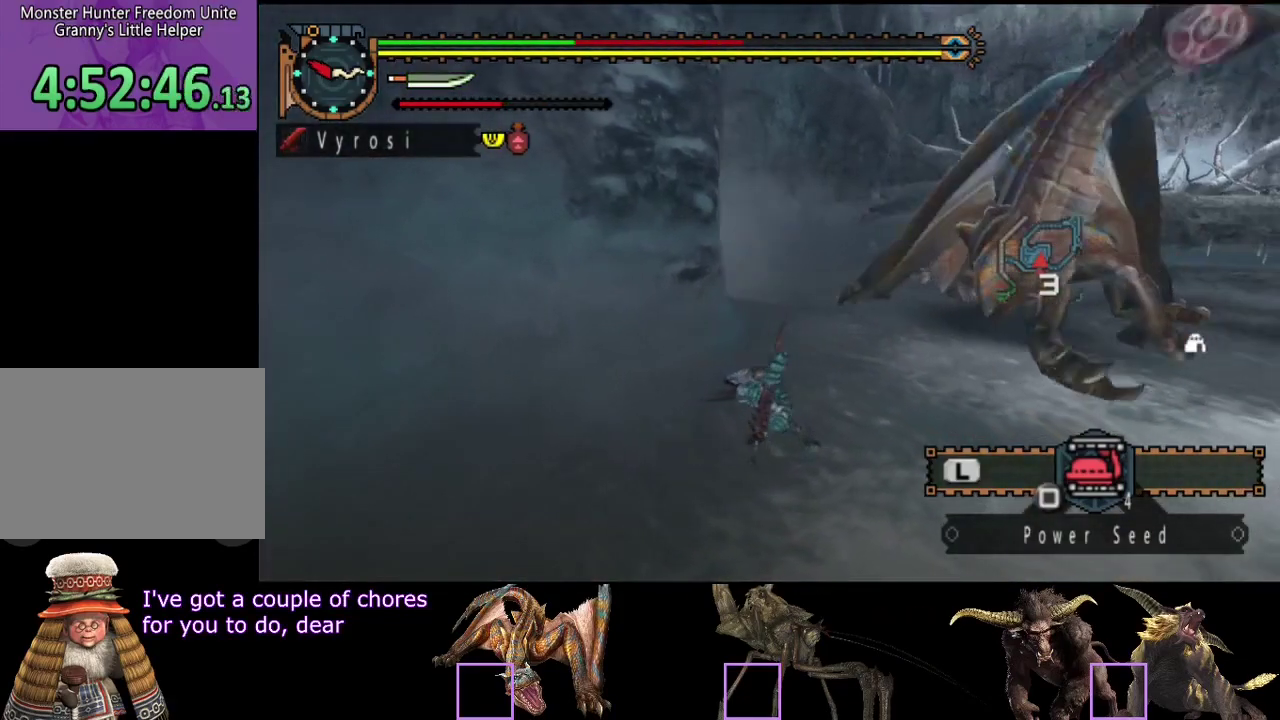
{"buttons": [], "left_stick": "down-right", "right_stick": "center", "events": []}
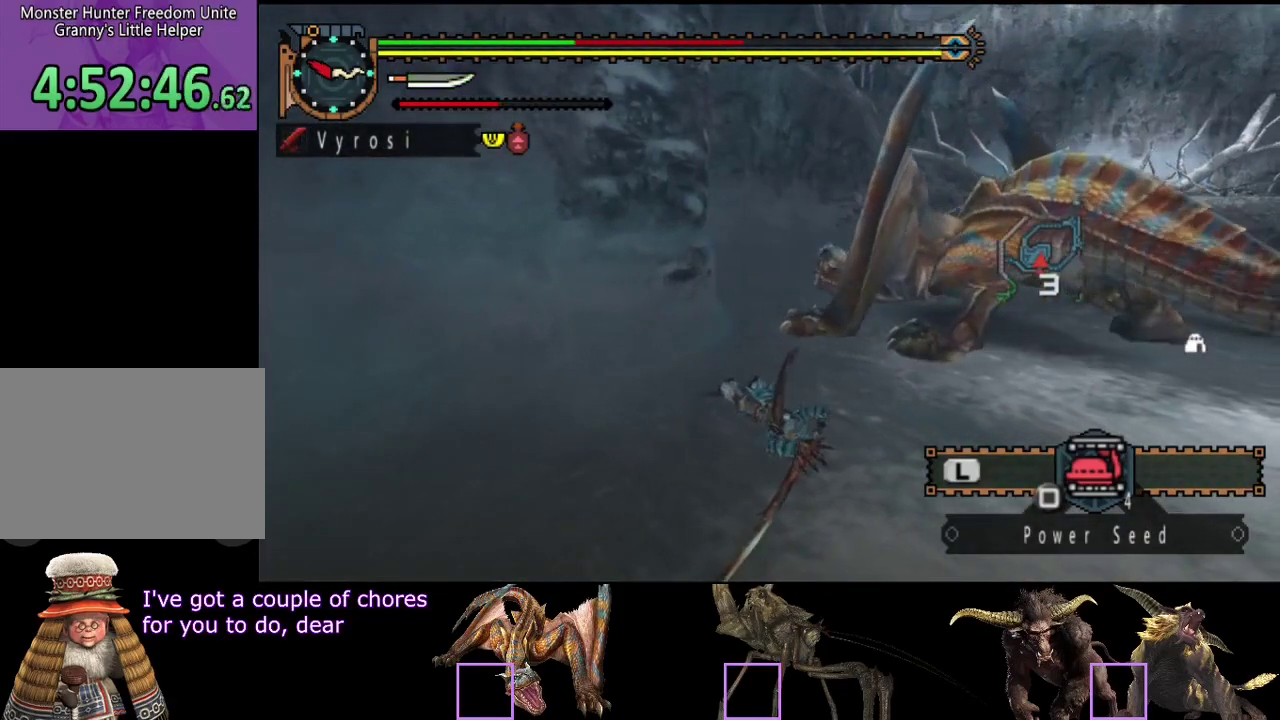
{"buttons": [], "left_stick": "down-right", "right_stick": "center", "events": []}
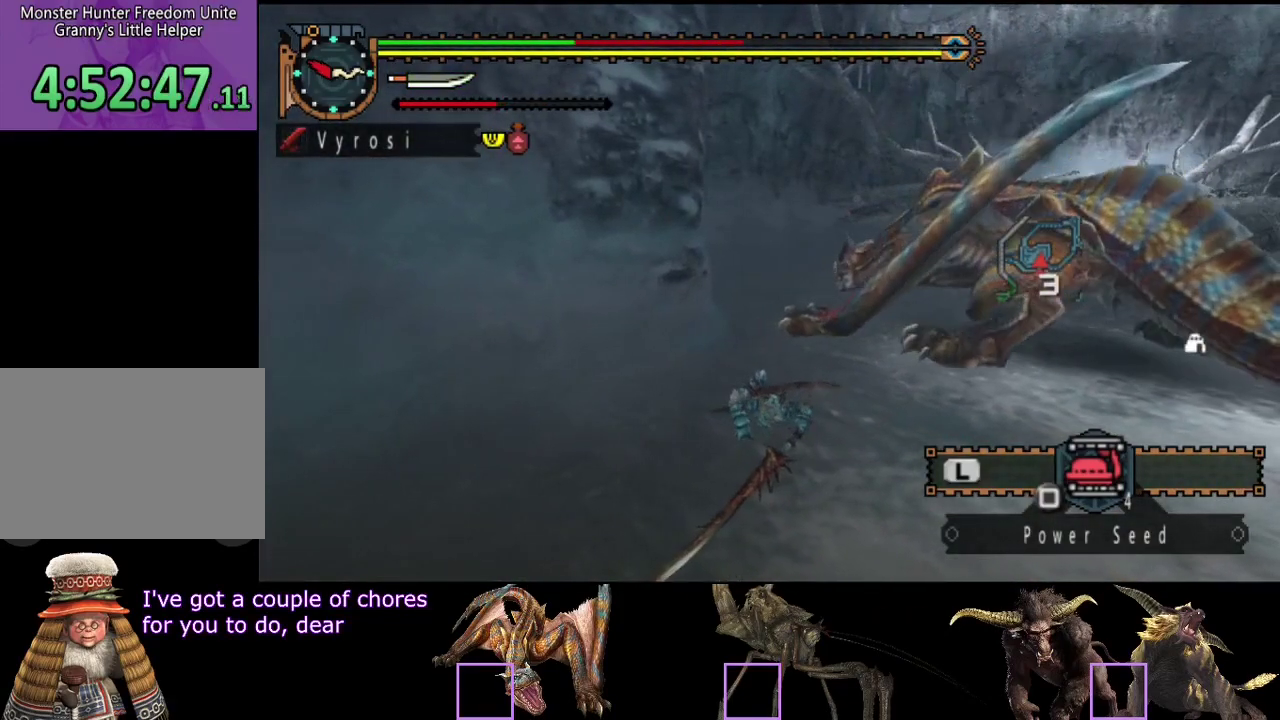
{"buttons": [], "left_stick": "down-right", "right_stick": "center", "events": []}
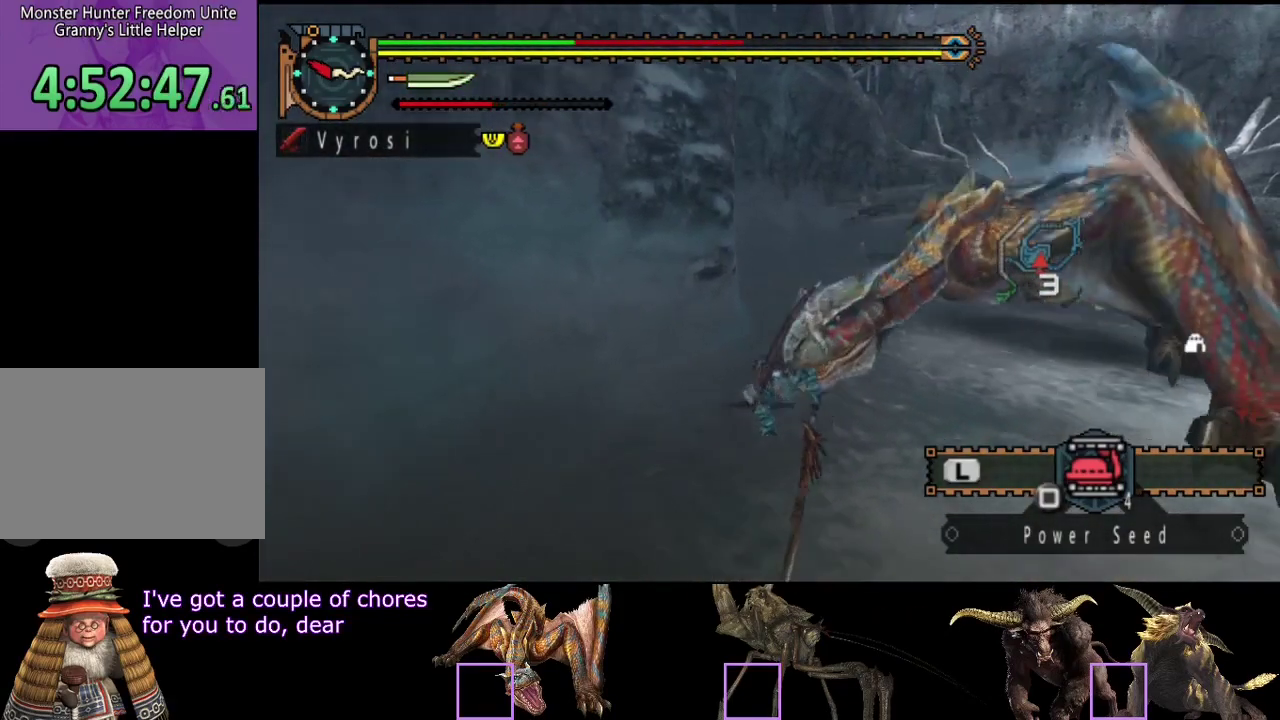
{"buttons": [], "left_stick": "down-right", "right_stick": "center", "events": []}
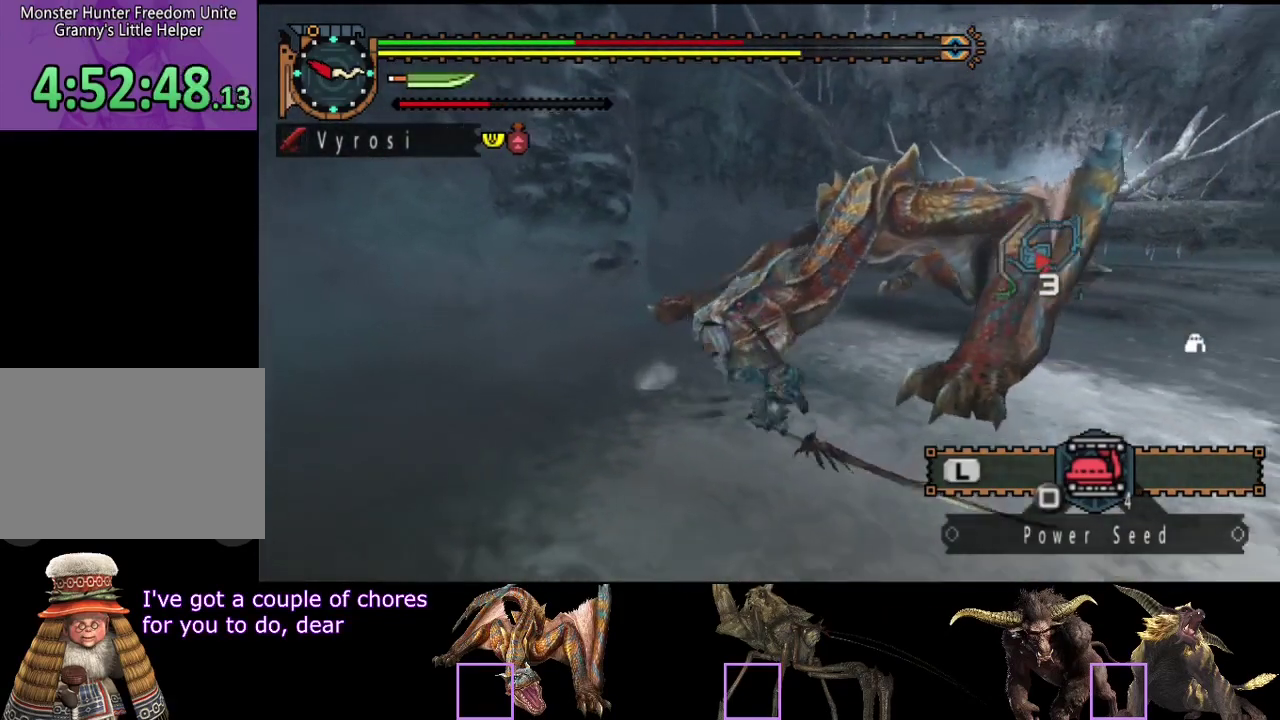
{"buttons": [], "left_stick": "down-right", "right_stick": "center", "events": []}
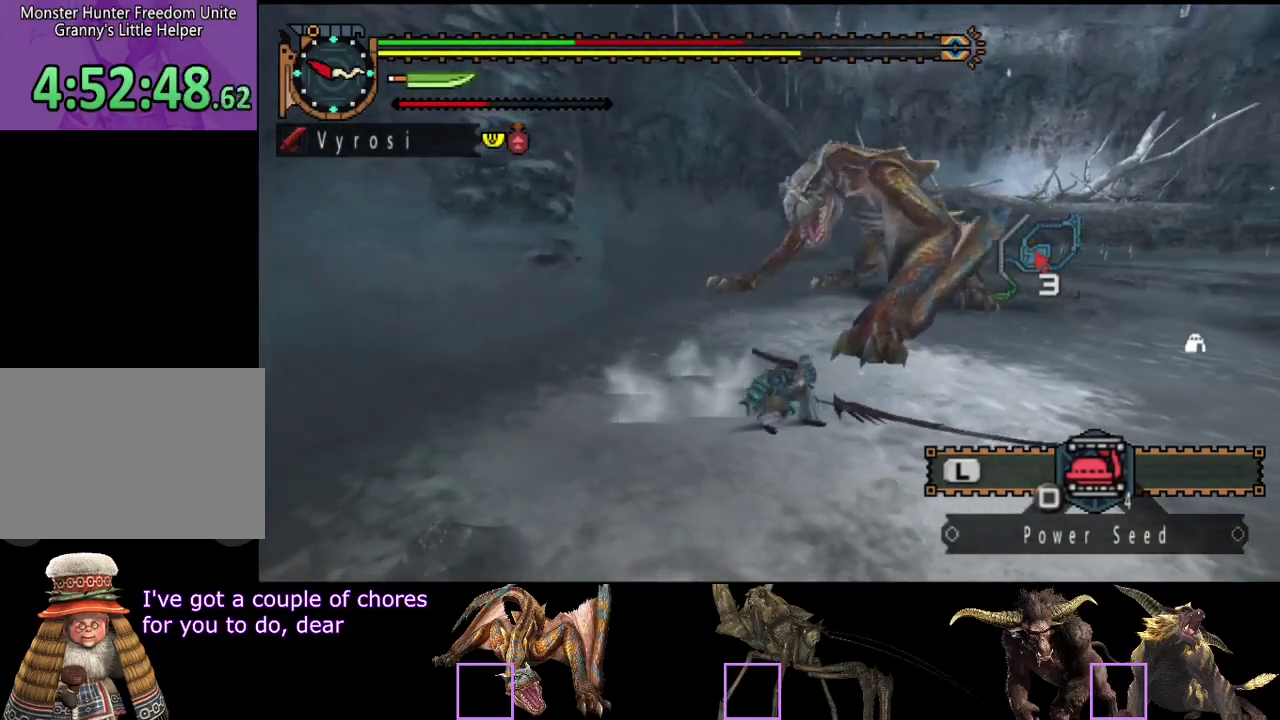
{"buttons": [], "left_stick": "down-right", "right_stick": "center", "events": []}